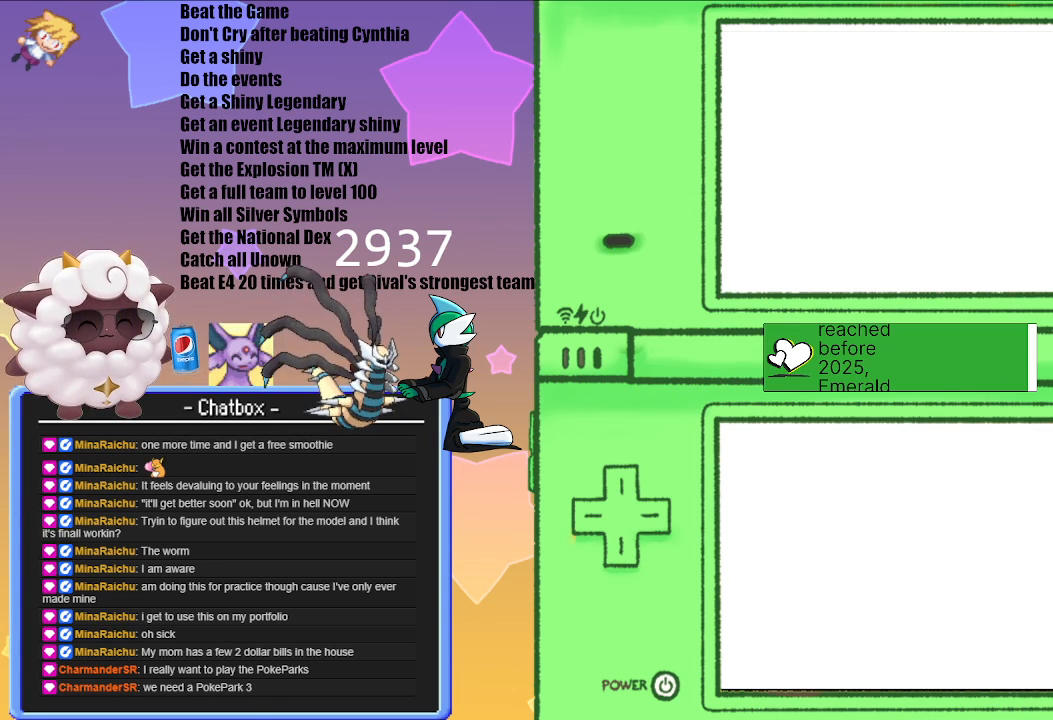
Gameplay with a controller (Nintendo layout); each line is a JSON object with the inputs held at the frame after it. "events" lists button and stick changes between this image and that frame as [ms after this image, input, new state], when the widget could be followed in between. Not read: L2 L3 R3.
{"buttons": [], "left_stick": "center", "right_stick": "center", "events": []}
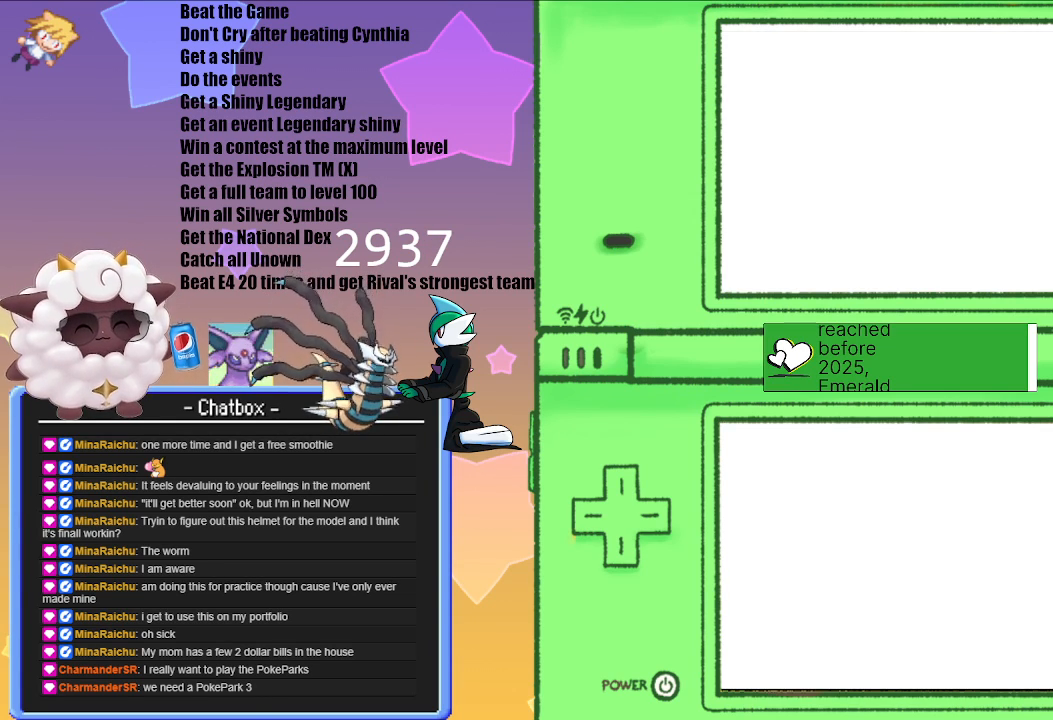
{"buttons": [], "left_stick": "center", "right_stick": "center", "events": []}
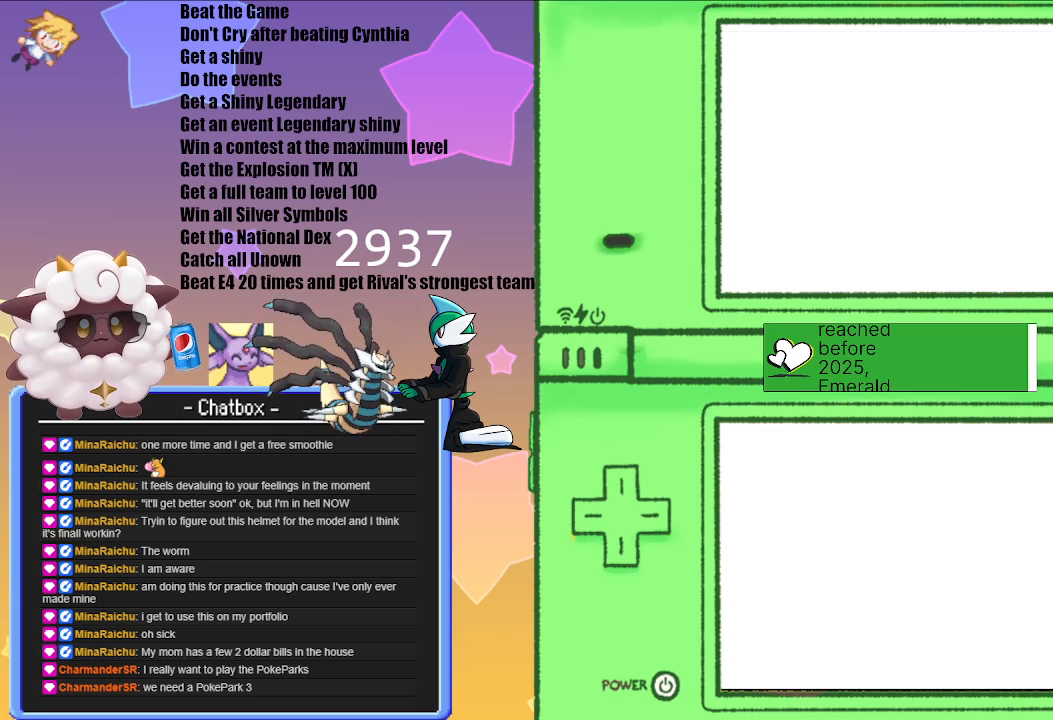
{"buttons": [], "left_stick": "center", "right_stick": "center", "events": []}
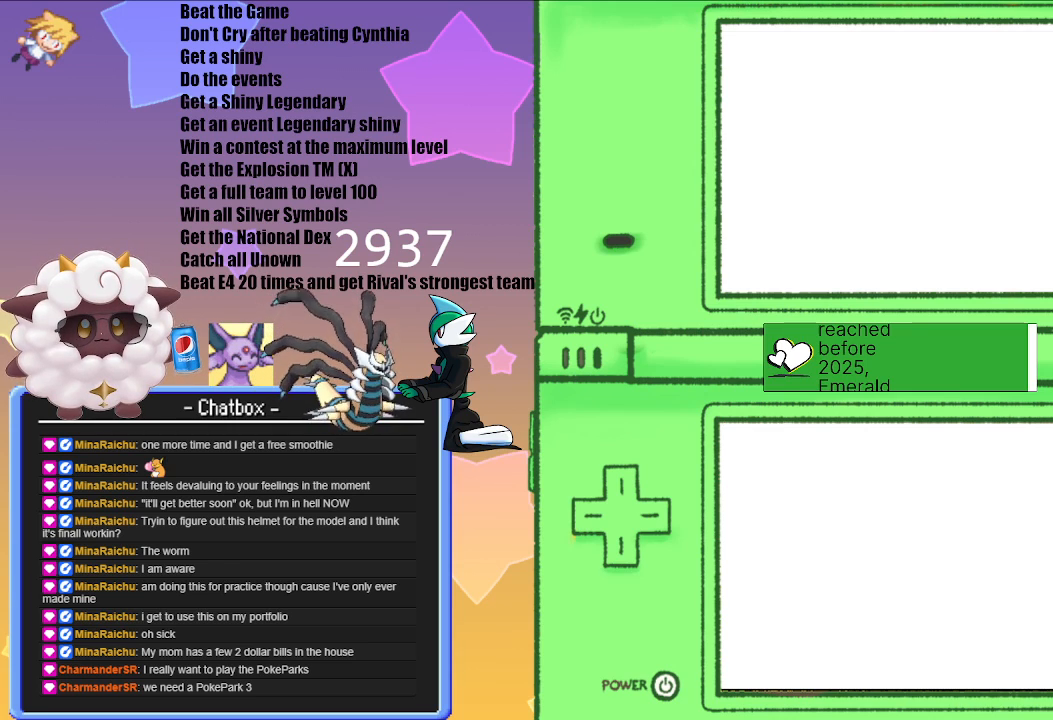
{"buttons": [], "left_stick": "center", "right_stick": "center", "events": []}
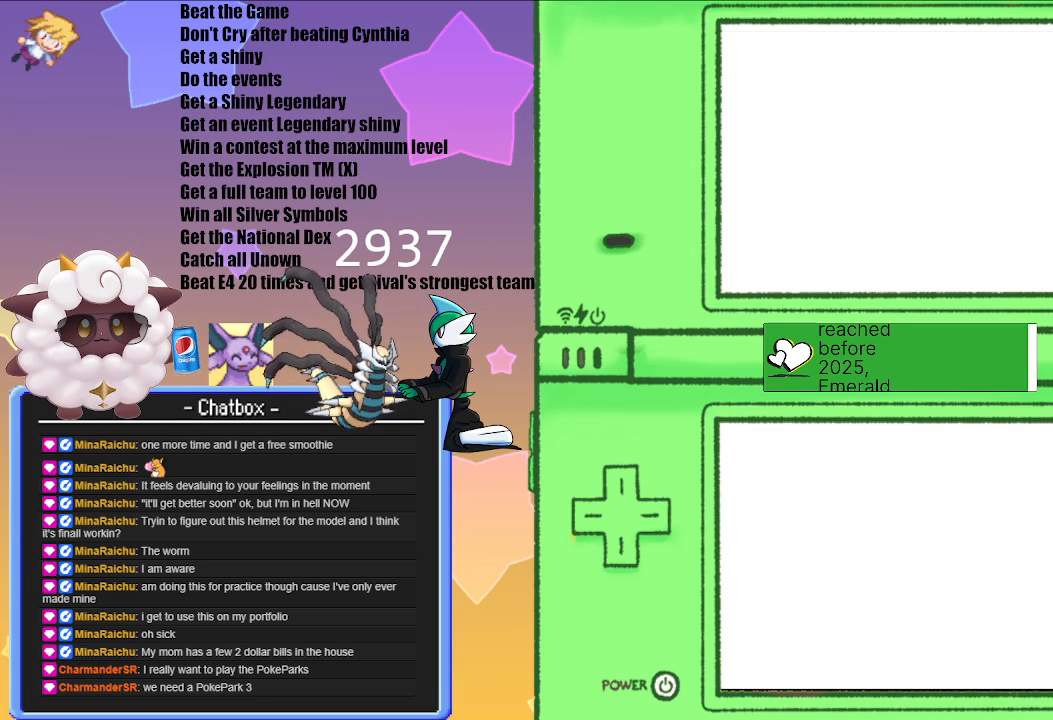
{"buttons": [], "left_stick": "center", "right_stick": "center", "events": []}
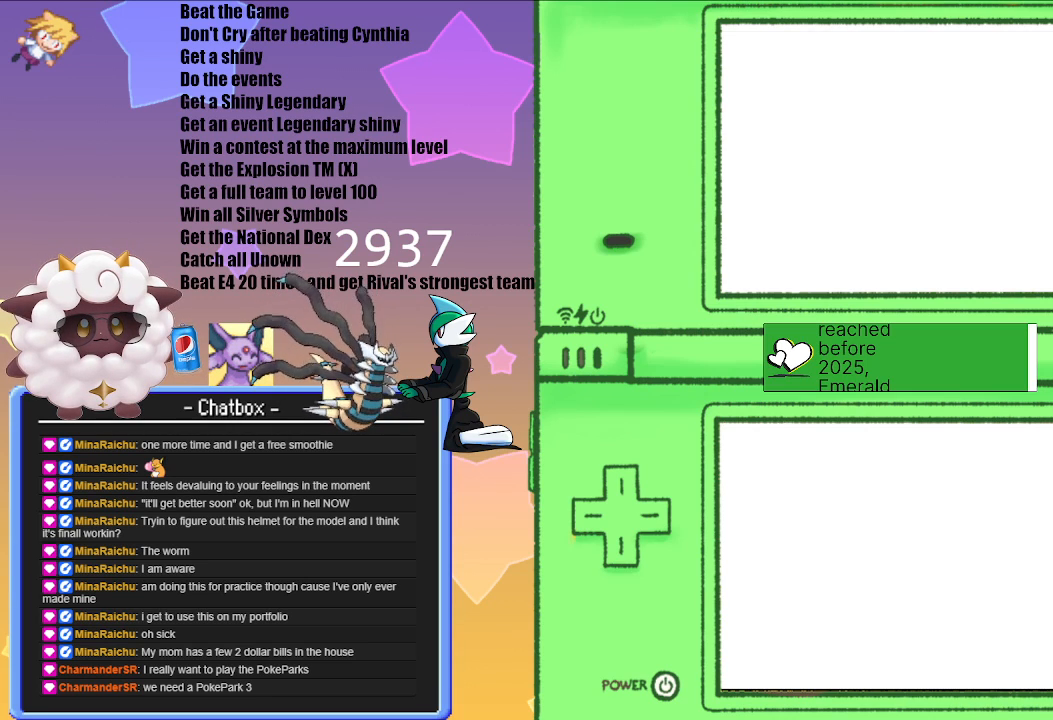
{"buttons": [], "left_stick": "center", "right_stick": "center", "events": []}
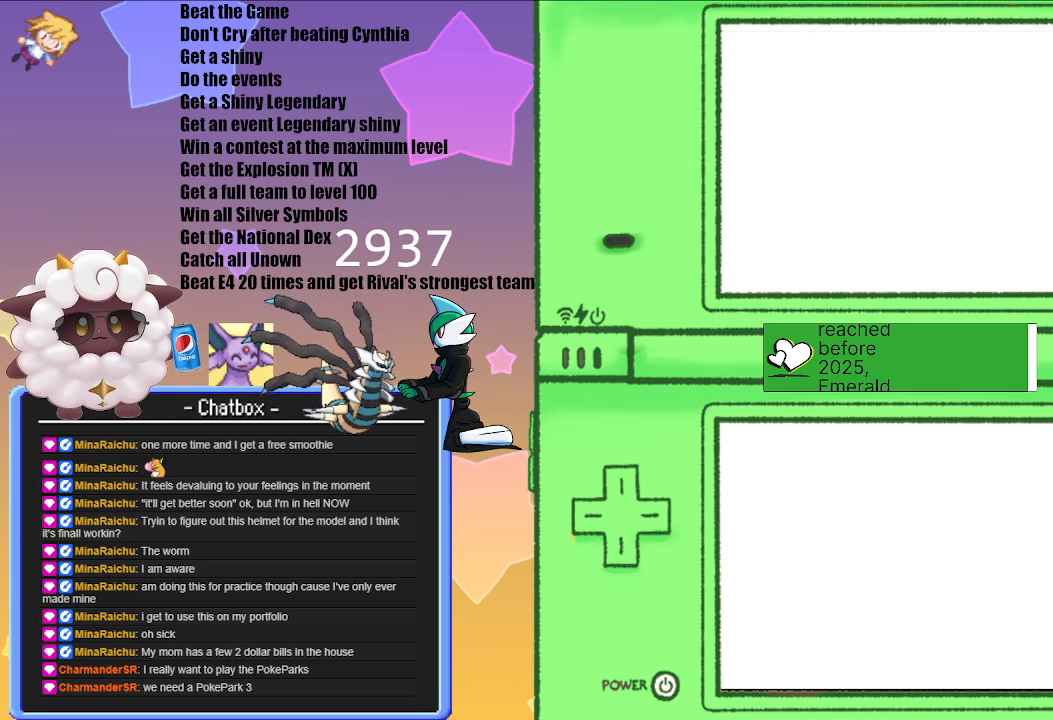
{"buttons": [], "left_stick": "center", "right_stick": "center", "events": [[167, "A", "down"], [267, "A", "up"]]}
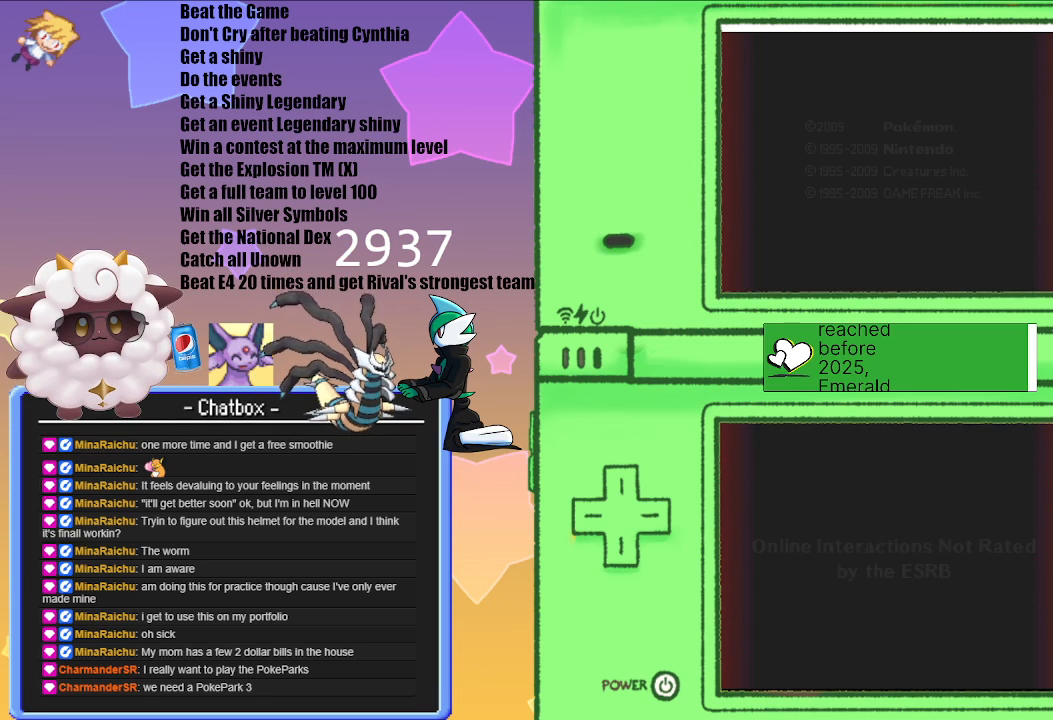
{"buttons": [], "left_stick": "center", "right_stick": "center", "events": []}
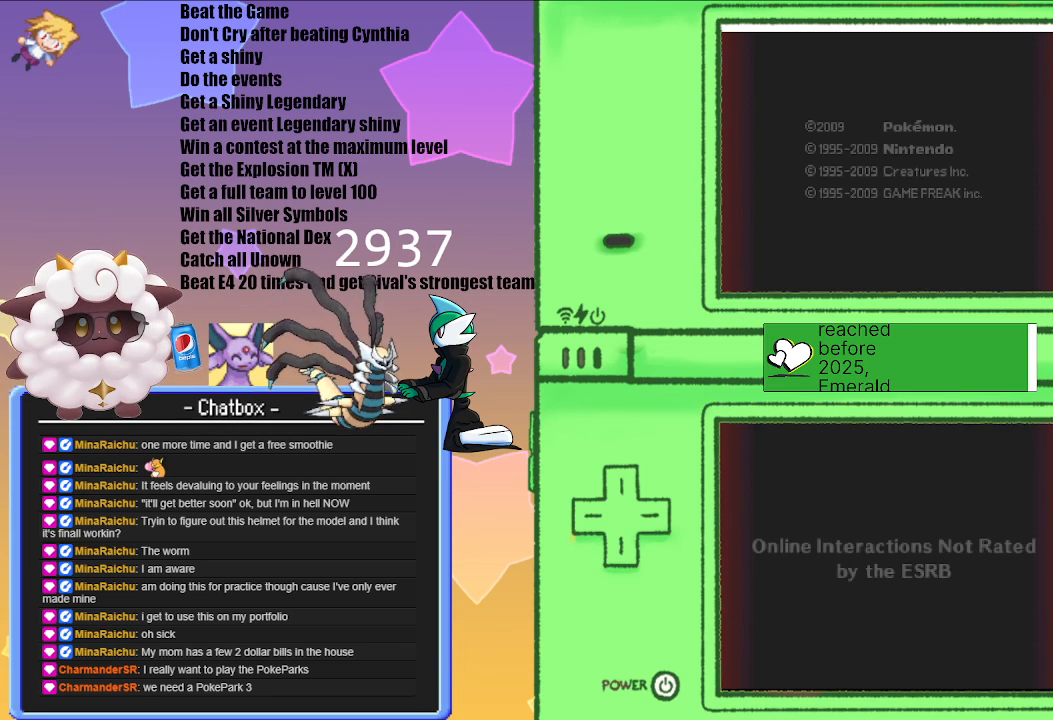
{"buttons": [], "left_stick": "center", "right_stick": "center", "events": []}
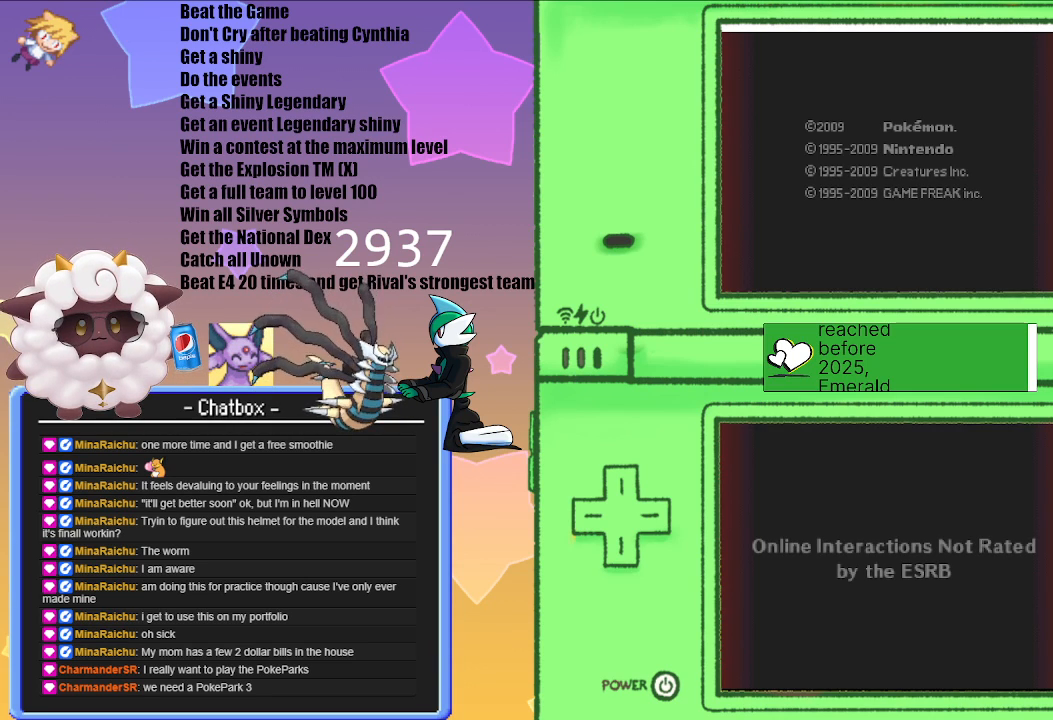
{"buttons": [], "left_stick": "center", "right_stick": "center", "events": [[83, "A", "down"], [217, "A", "up"]]}
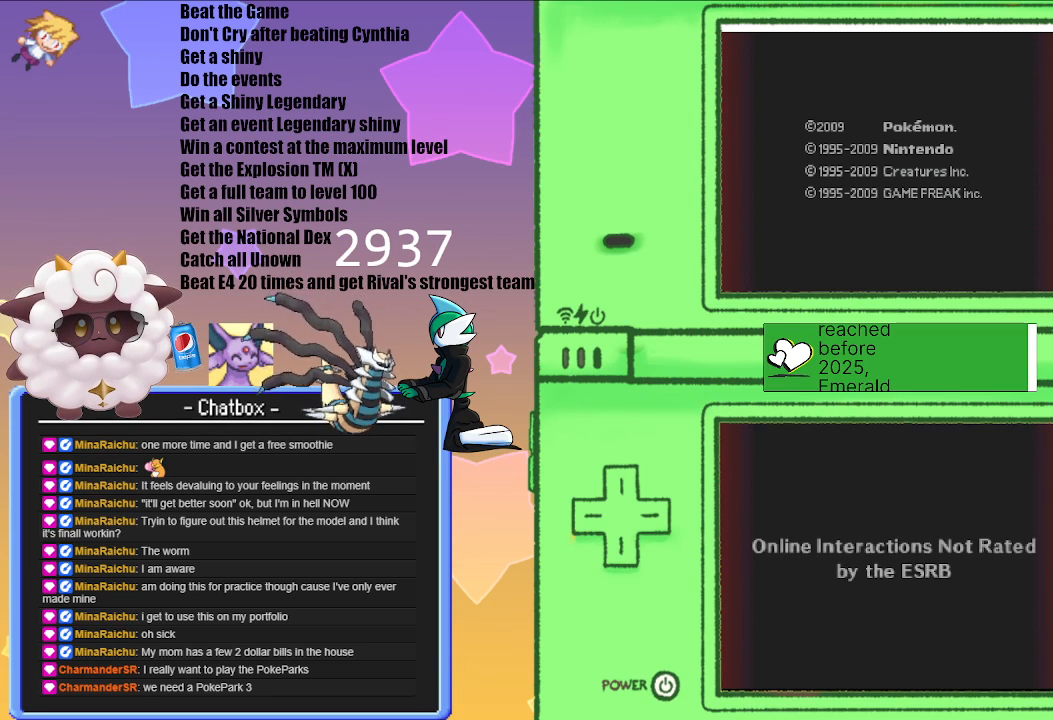
{"buttons": [], "left_stick": "center", "right_stick": "center", "events": []}
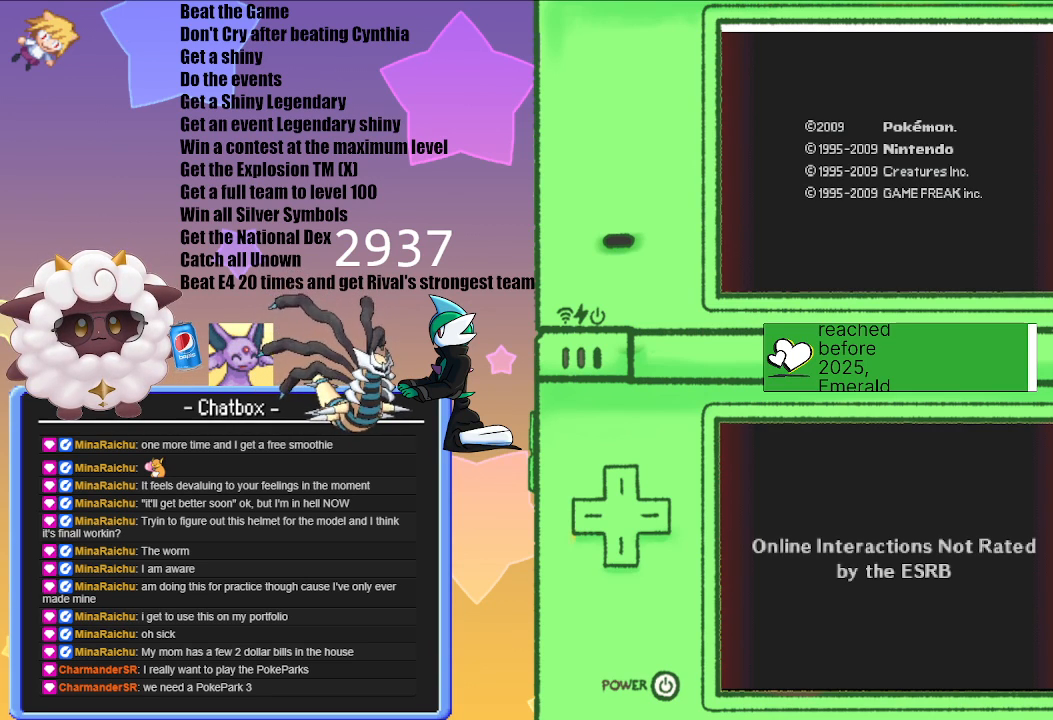
{"buttons": [], "left_stick": "center", "right_stick": "center", "events": []}
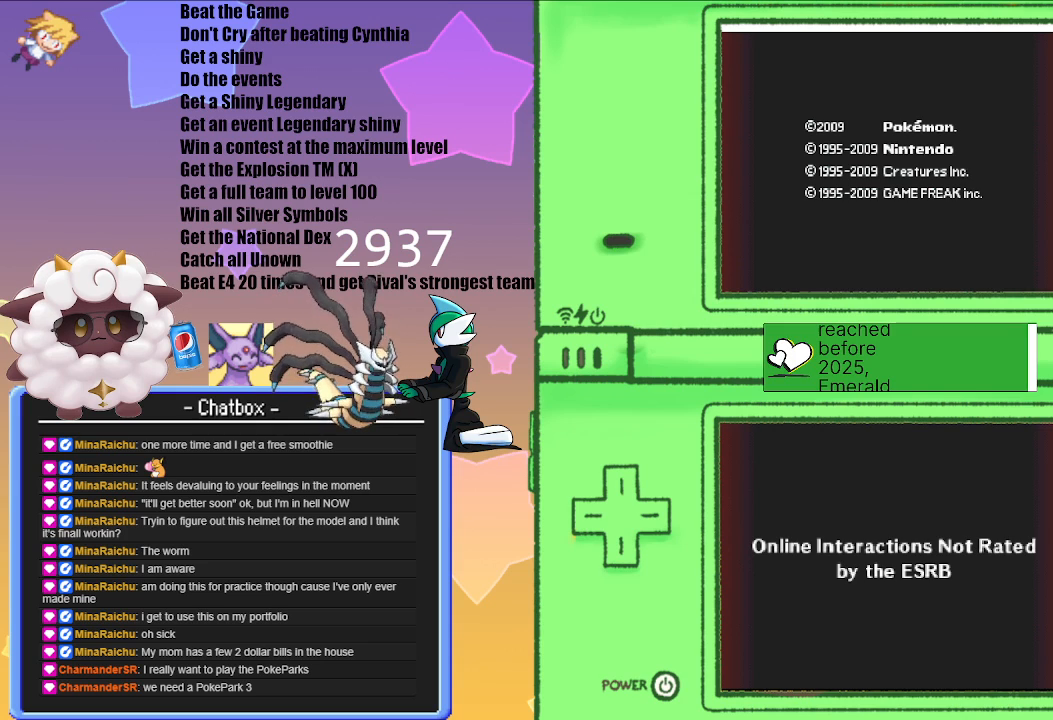
{"buttons": ["A"], "left_stick": "center", "right_stick": "center", "events": [[417, "A", "down"]]}
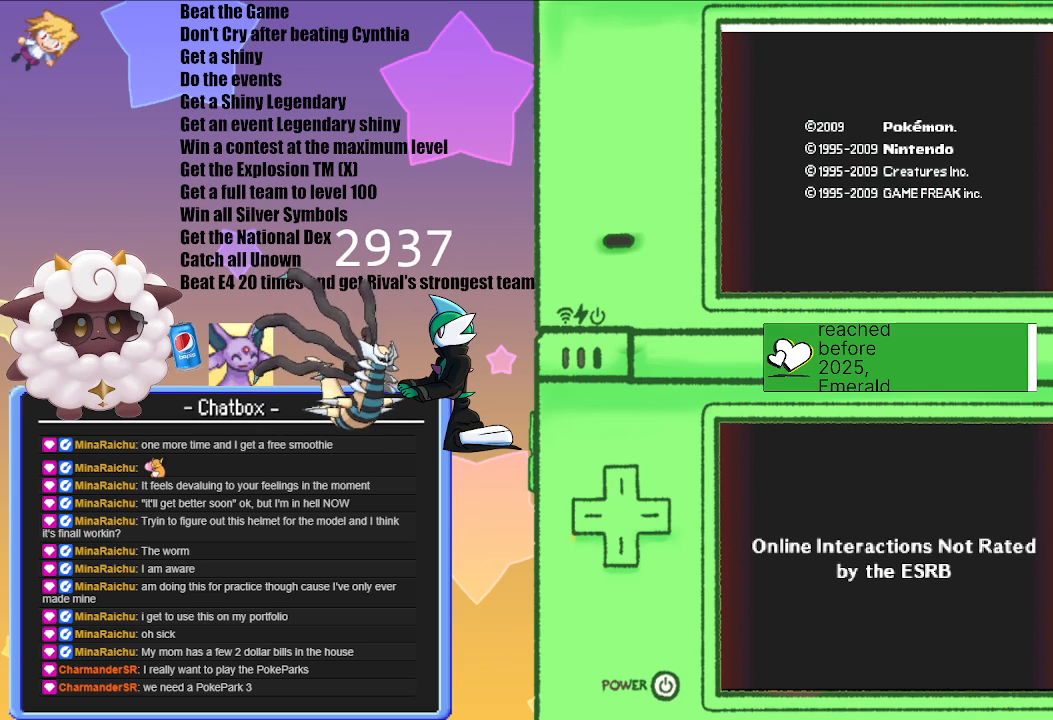
{"buttons": [], "left_stick": "center", "right_stick": "center", "events": [[33, "A", "up"]]}
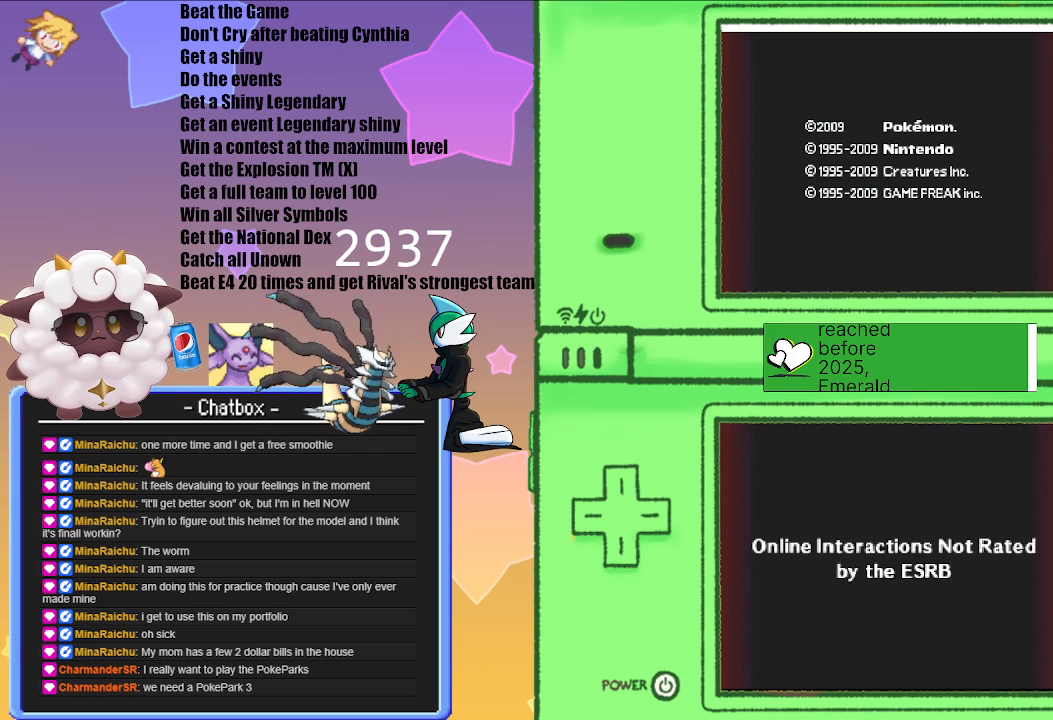
{"buttons": [], "left_stick": "center", "right_stick": "center", "events": []}
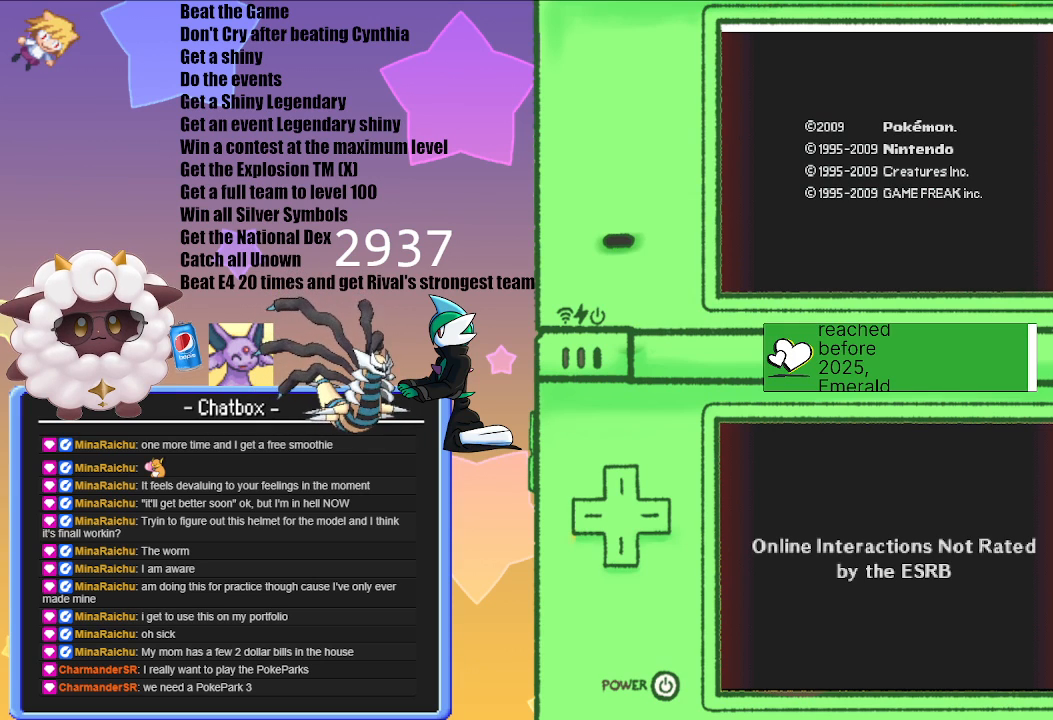
{"buttons": ["A"], "left_stick": "center", "right_stick": "center", "events": [[417, "A", "down"]]}
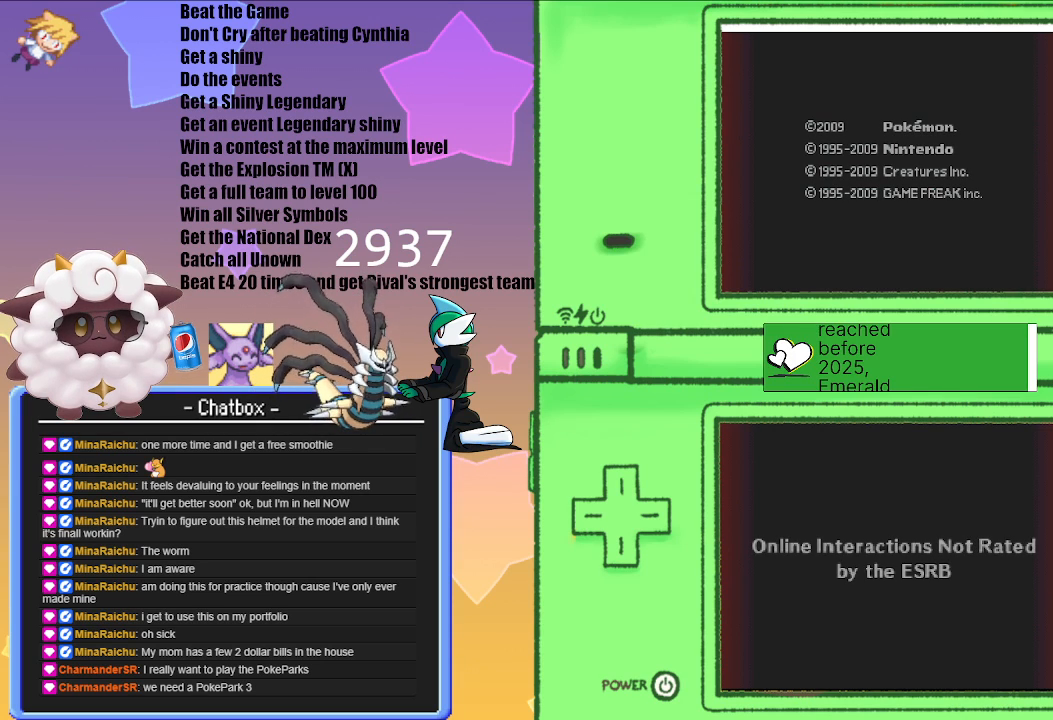
{"buttons": [], "left_stick": "center", "right_stick": "center", "events": [[67, "A", "up"]]}
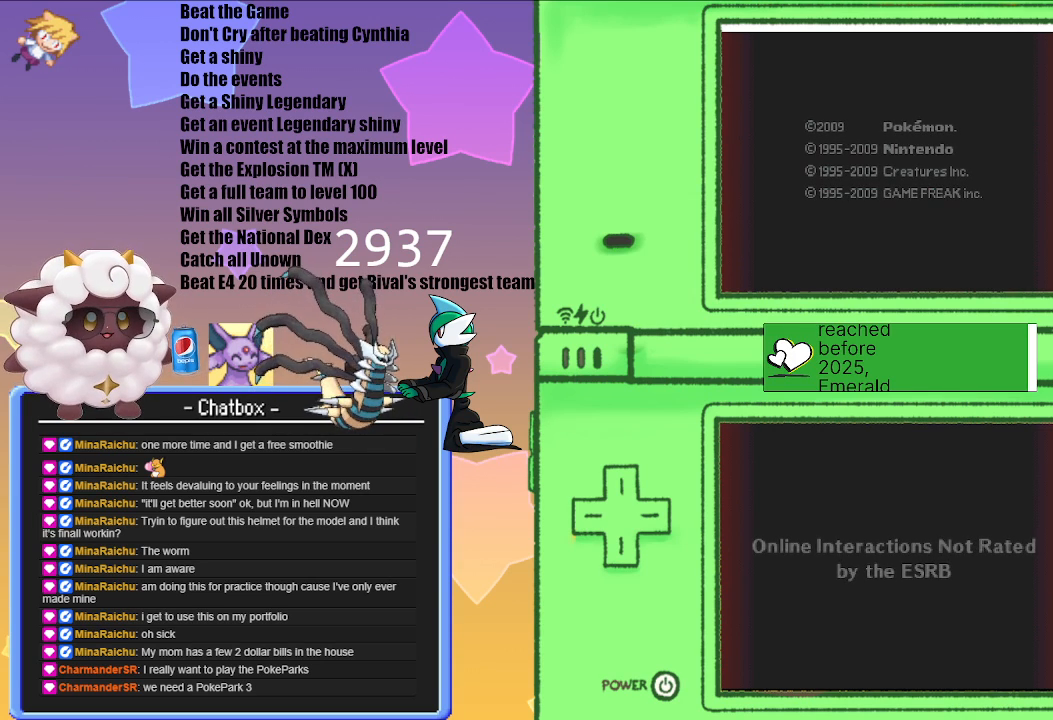
{"buttons": [], "left_stick": "center", "right_stick": "center", "events": []}
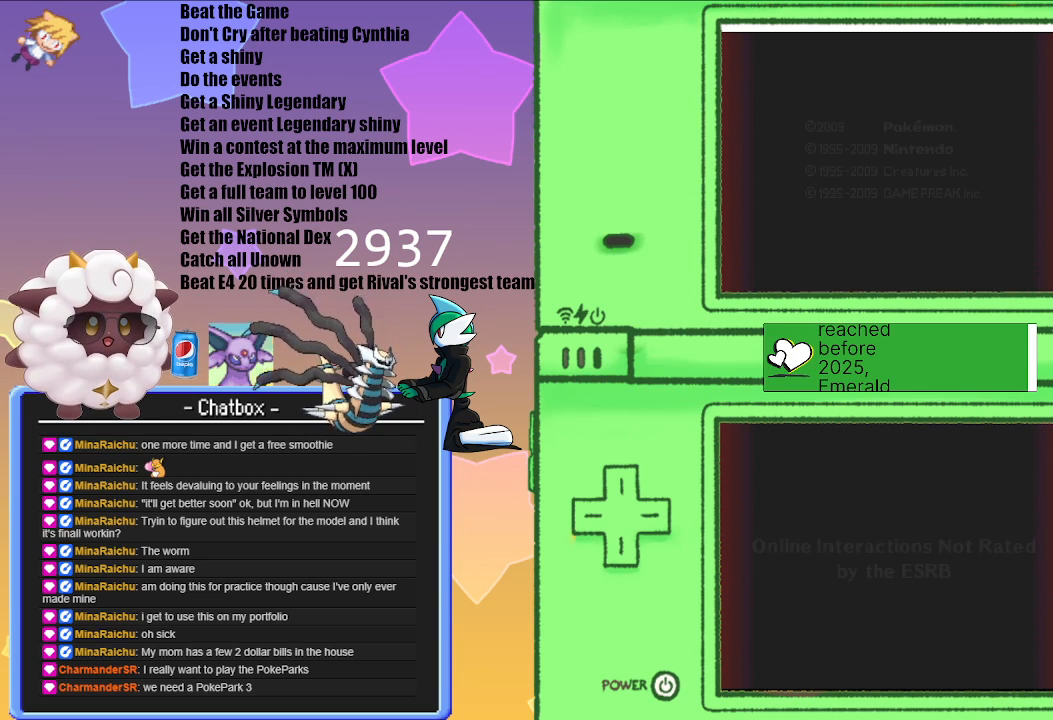
{"buttons": [], "left_stick": "center", "right_stick": "center", "events": []}
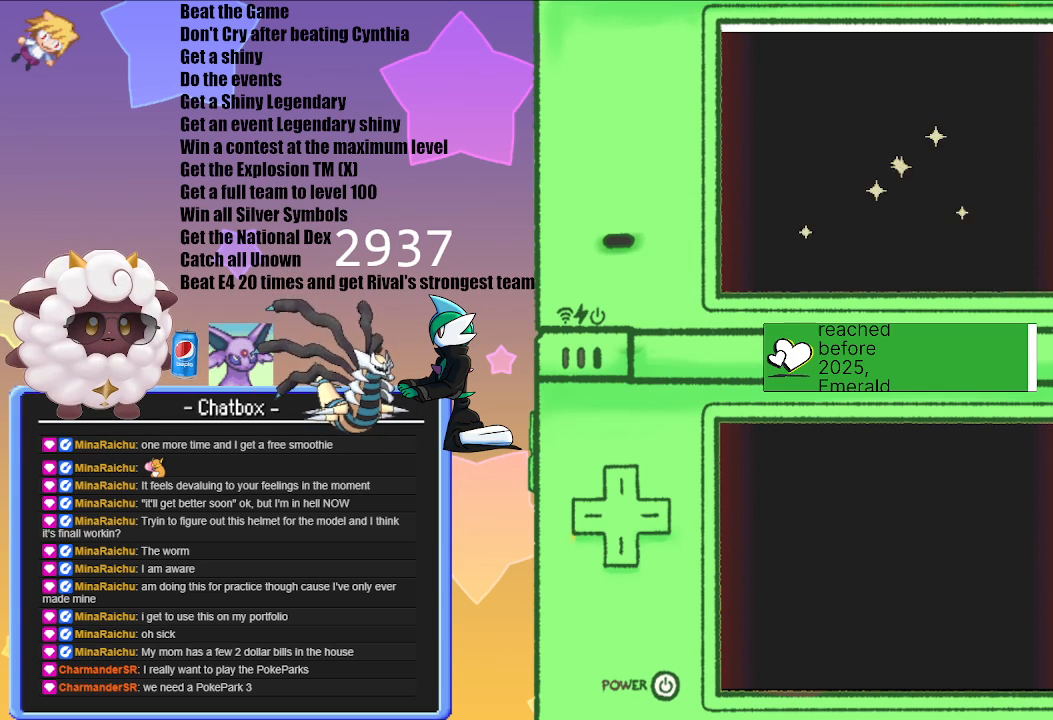
{"buttons": [], "left_stick": "center", "right_stick": "center", "events": [[33, "A", "down"], [217, "A", "up"]]}
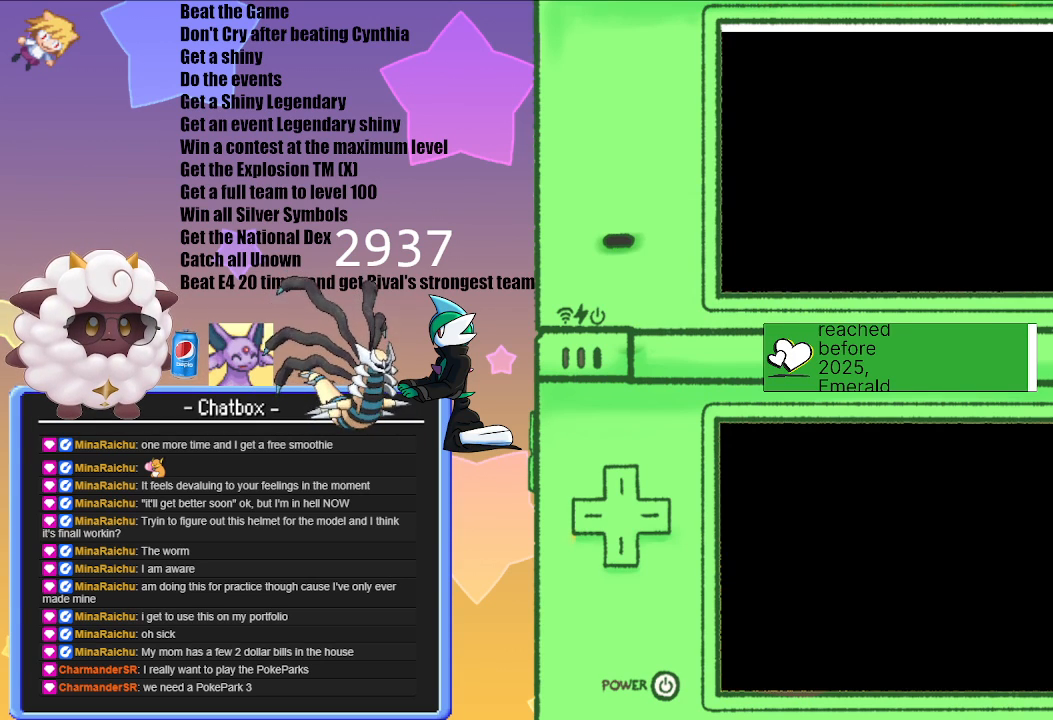
{"buttons": [], "left_stick": "center", "right_stick": "center", "events": []}